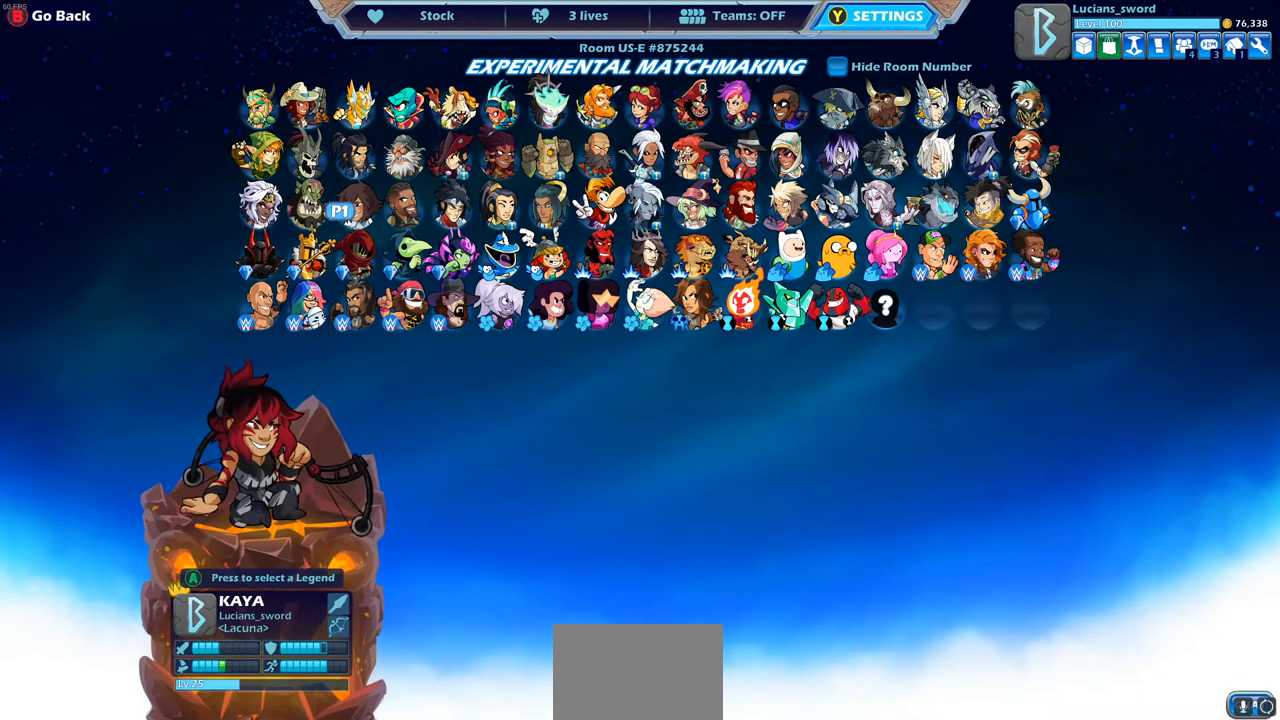
Gameplay with a controller (PlayStation layout); each line is a JSON object with the inputs held at the frame after it. "events" lists button and stick changes between this image and that frame as [ms after this image, input, new state], when the widget could be followed in between. Not read: R3.
{"buttons": [], "left_stick": "center", "right_stick": "center", "events": [[33, "DPAD_RIGHT", "up"]]}
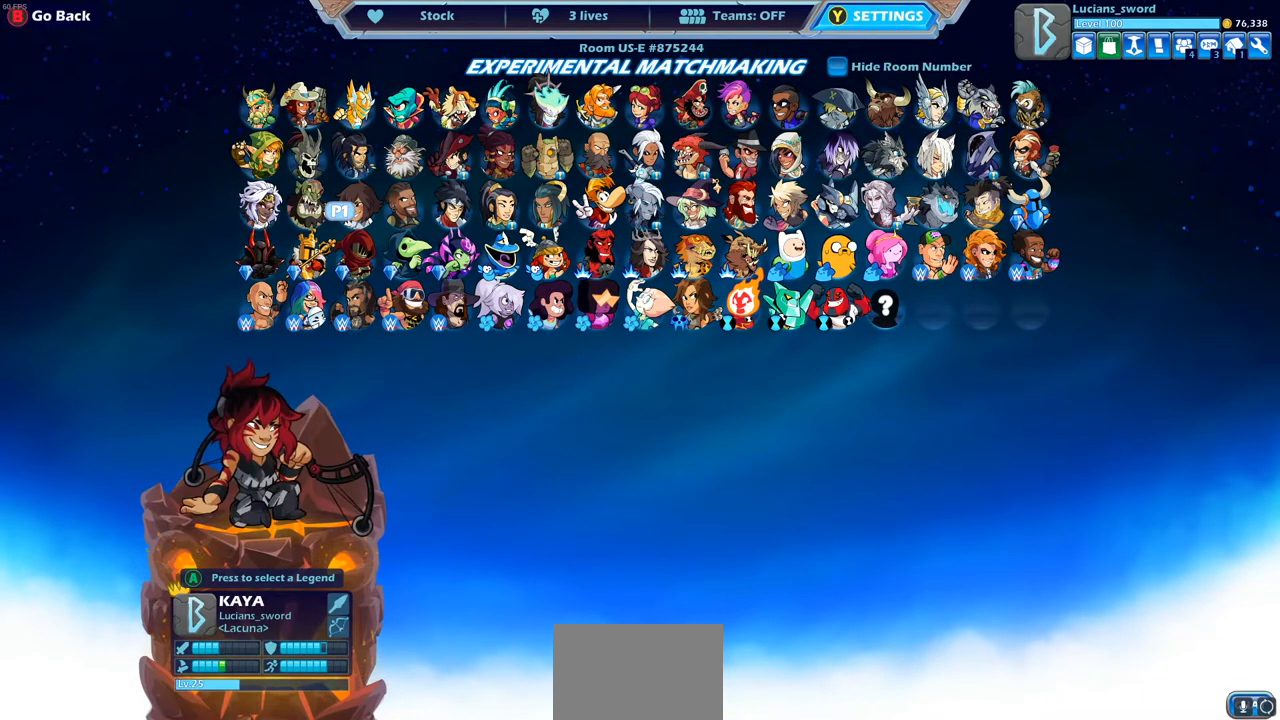
{"buttons": [], "left_stick": "center", "right_stick": "center", "events": [[333, "DPAD_RIGHT", "down"], [433, "DPAD_RIGHT", "up"]]}
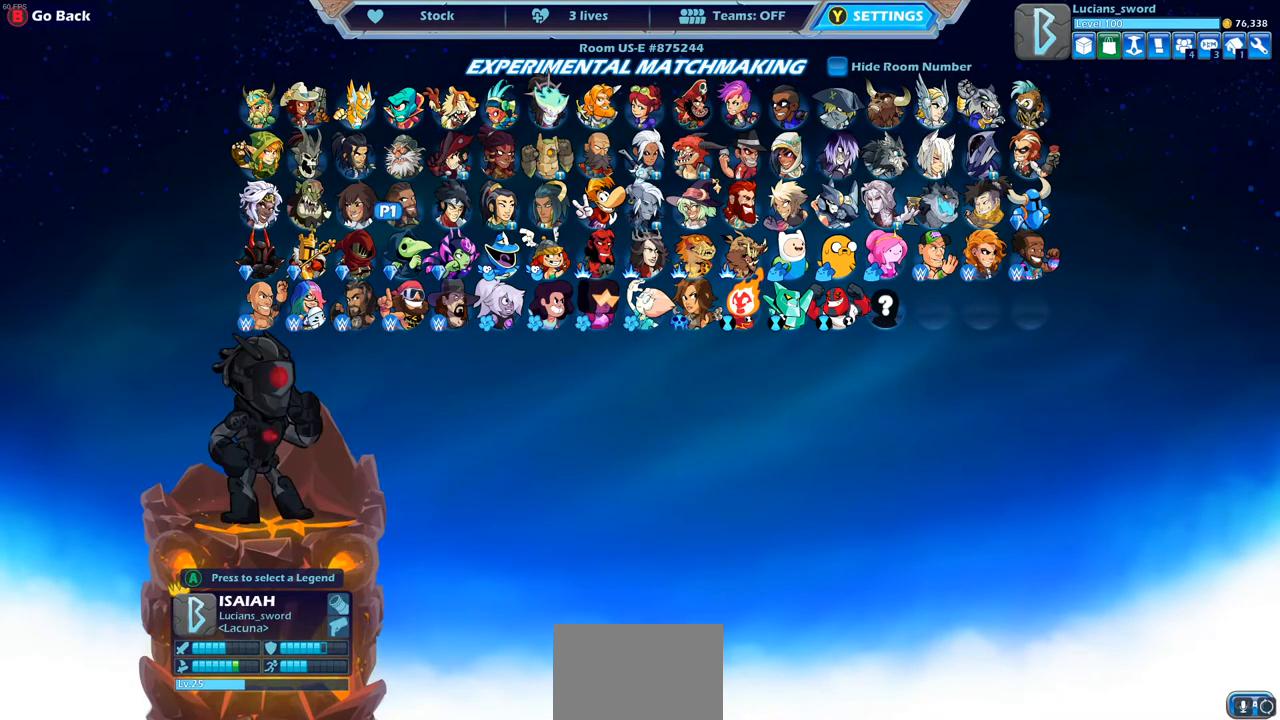
{"buttons": [], "left_stick": "center", "right_stick": "center", "events": [[33, "DPAD_RIGHT", "down"], [150, "DPAD_RIGHT", "up"], [233, "DPAD_RIGHT", "down"], [317, "DPAD_RIGHT", "up"], [400, "DPAD_RIGHT", "down"], [467, "DPAD_RIGHT", "up"]]}
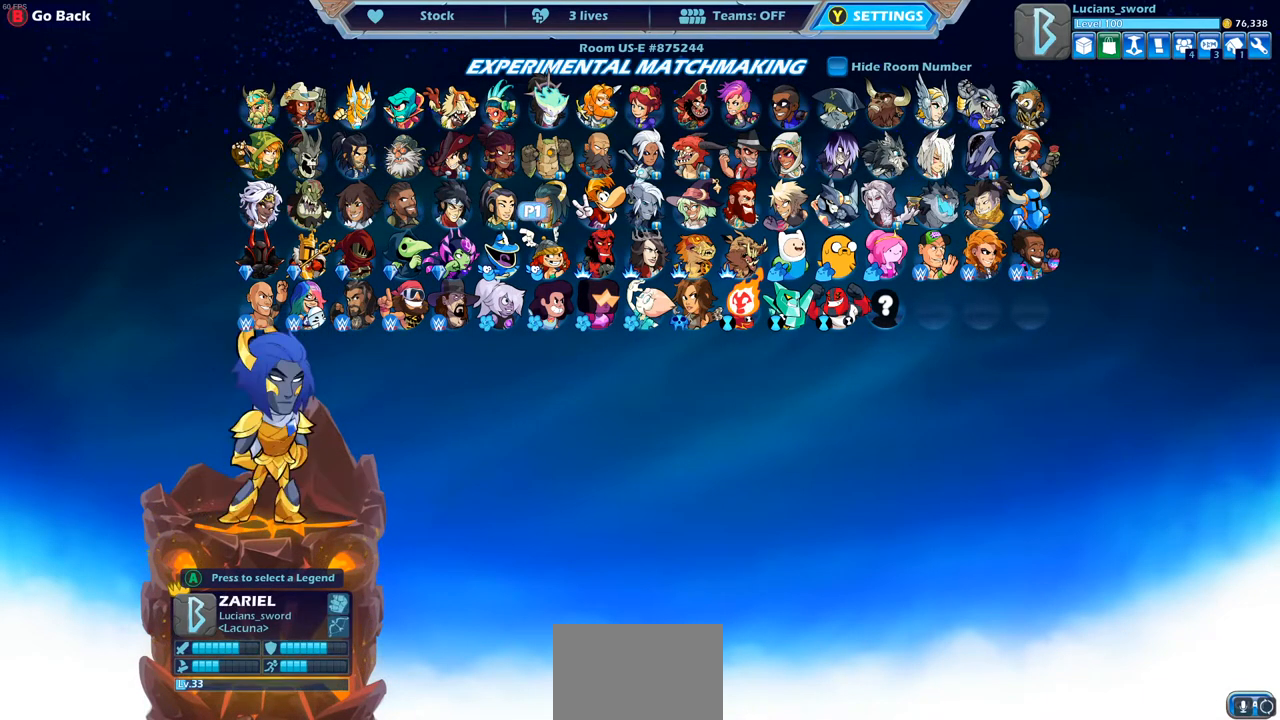
{"buttons": [], "left_stick": "center", "right_stick": "center", "events": [[67, "DPAD_RIGHT", "down"], [133, "DPAD_RIGHT", "up"], [217, "DPAD_RIGHT", "down"], [300, "DPAD_RIGHT", "up"]]}
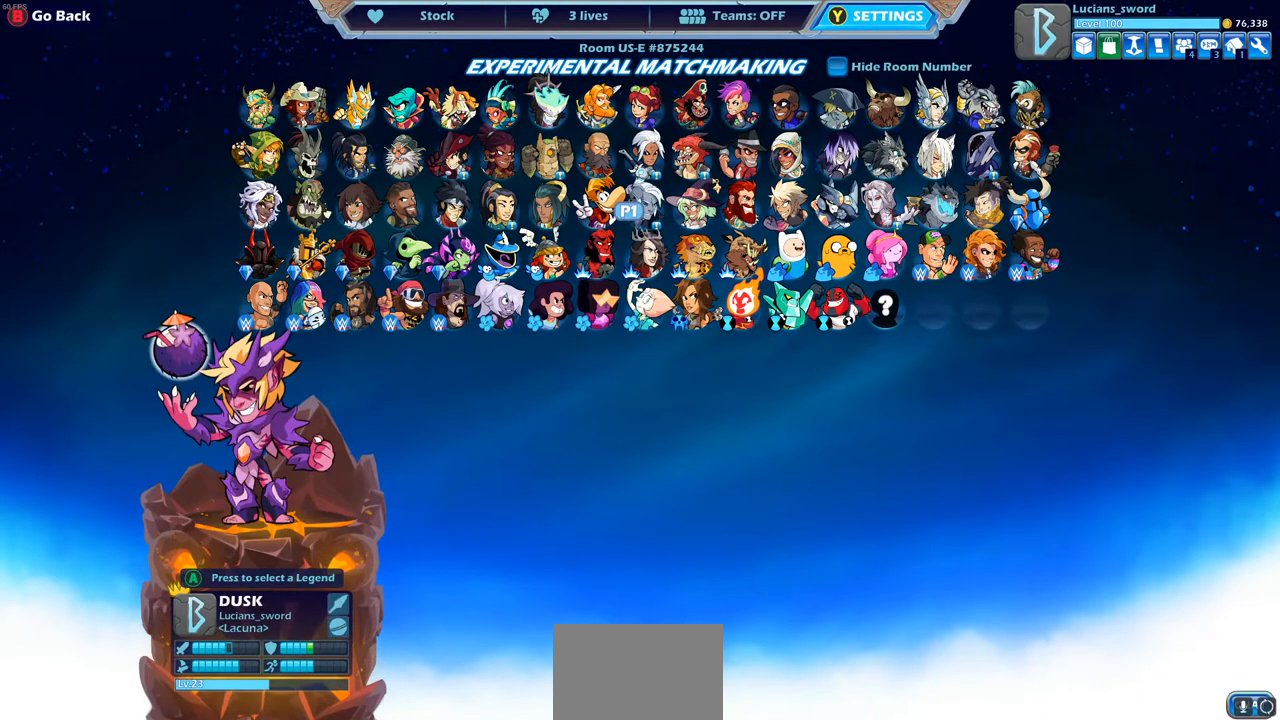
{"buttons": [], "left_stick": "center", "right_stick": "center", "events": [[250, "DPAD_LEFT", "down"], [367, "DPAD_LEFT", "up"]]}
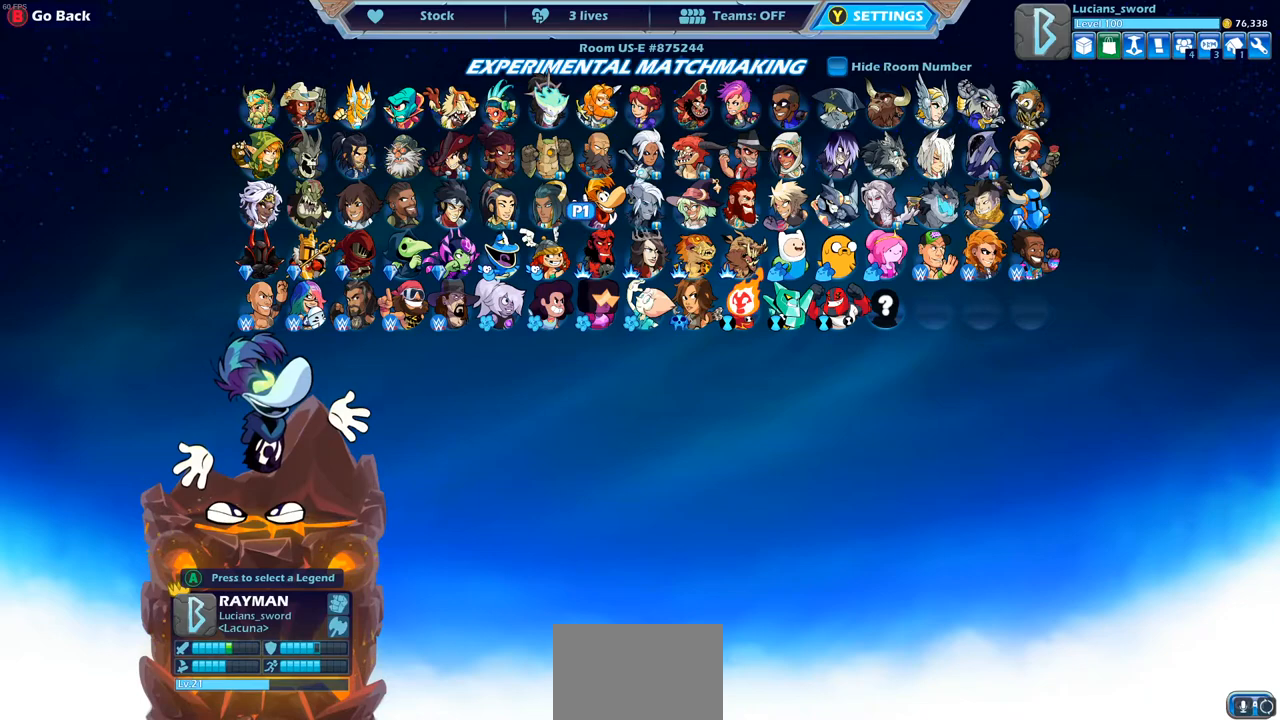
{"buttons": [], "left_stick": "center", "right_stick": "center", "events": []}
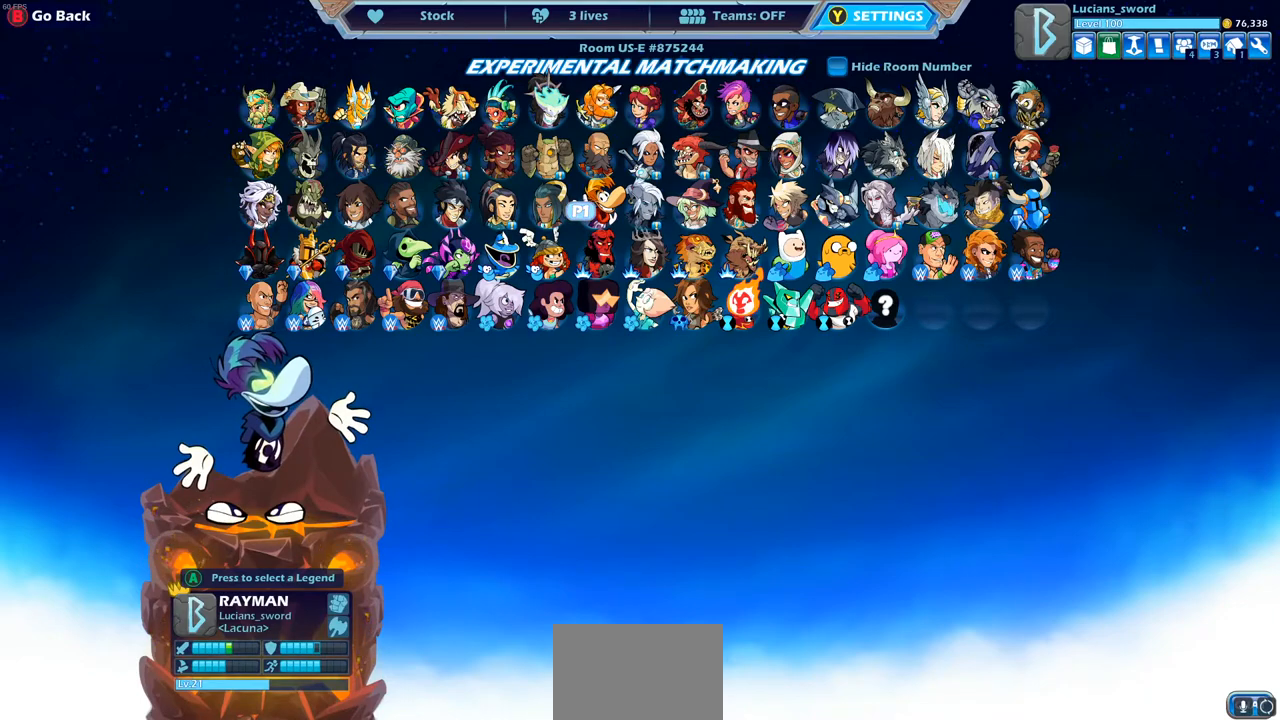
{"buttons": [], "left_stick": "center", "right_stick": "center", "events": [[150, "DPAD_RIGHT", "down"], [267, "DPAD_RIGHT", "up"]]}
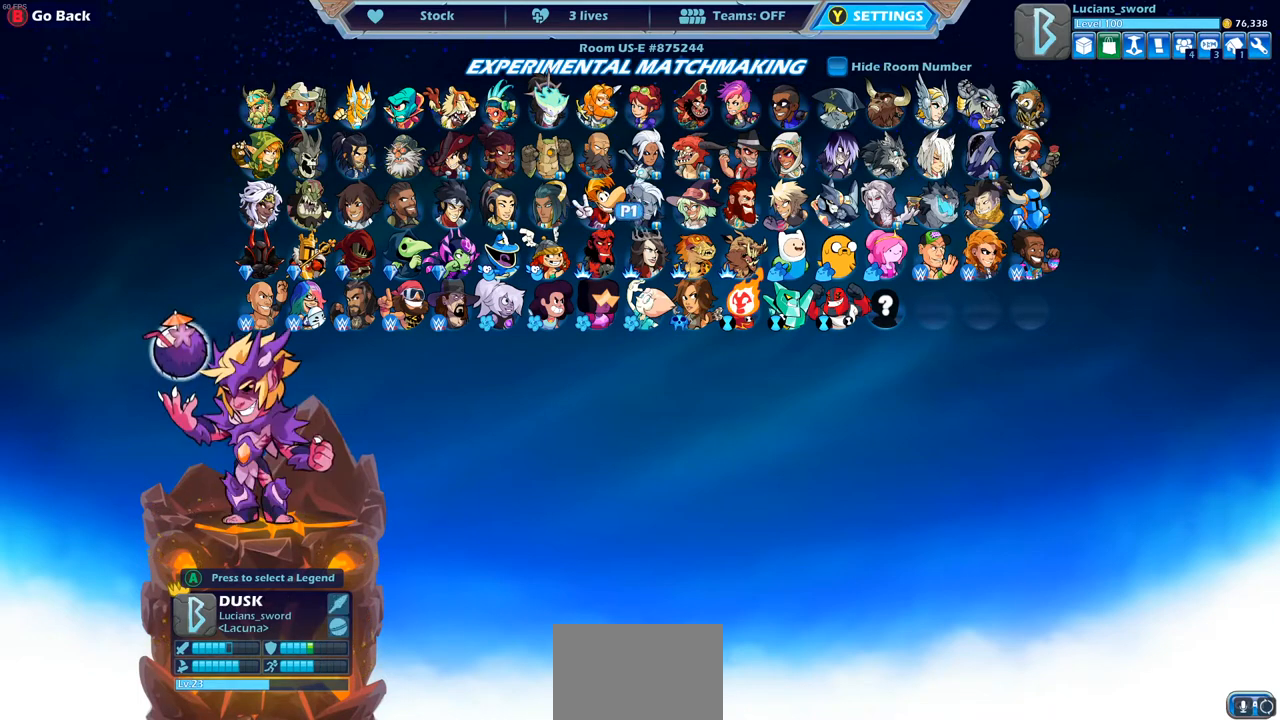
{"buttons": [], "left_stick": "center", "right_stick": "center", "events": []}
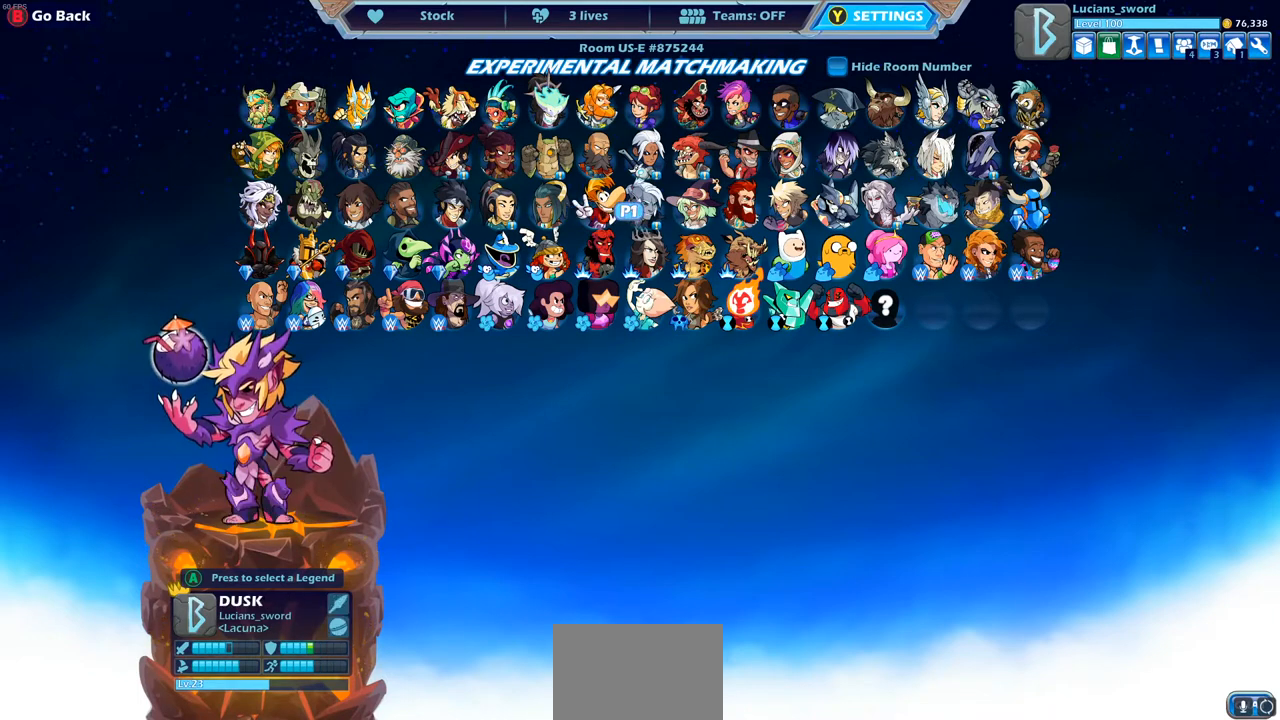
{"buttons": [], "left_stick": "center", "right_stick": "center", "events": []}
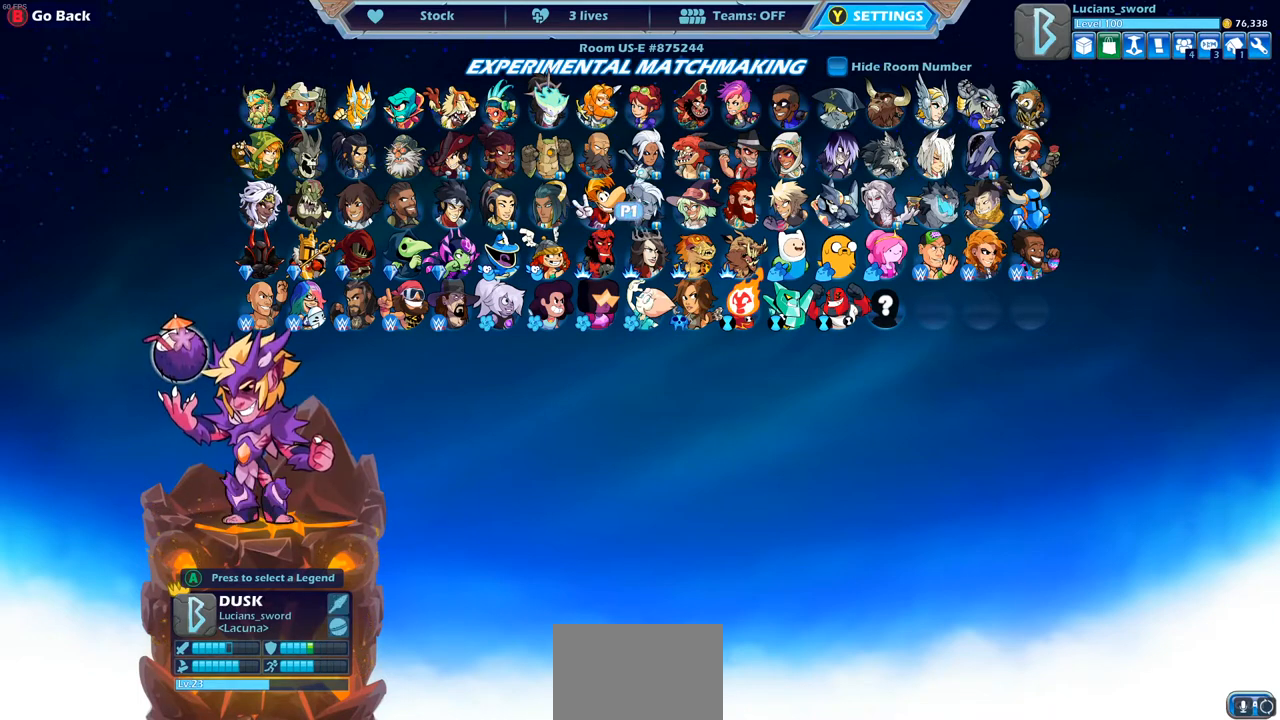
{"buttons": [], "left_stick": "center", "right_stick": "center", "events": []}
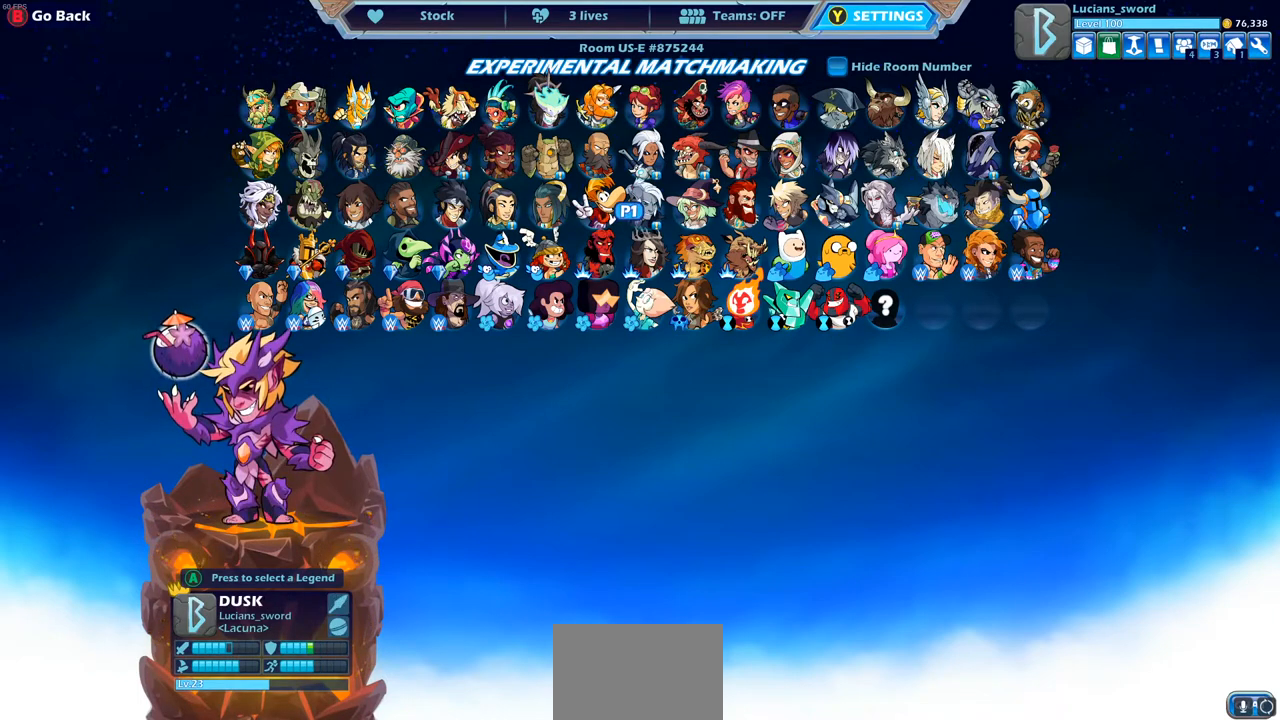
{"buttons": [], "left_stick": "center", "right_stick": "center", "events": [[17, "DPAD_RIGHT", "down"], [133, "DPAD_RIGHT", "up"], [233, "DPAD_RIGHT", "down"], [317, "DPAD_RIGHT", "up"], [400, "DPAD_RIGHT", "down"], [500, "DPAD_RIGHT", "up"]]}
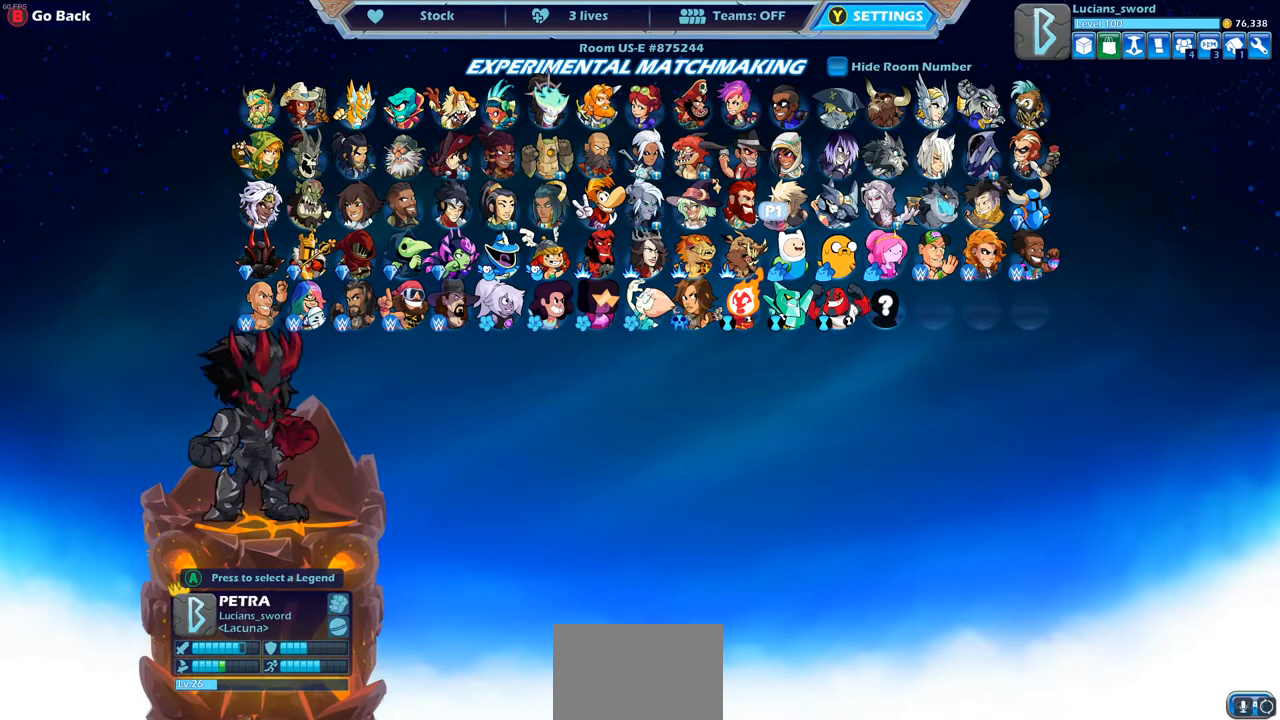
{"buttons": ["DPAD_RIGHT"], "left_stick": "center", "right_stick": "center", "events": [[67, "DPAD_RIGHT", "down"], [133, "DPAD_RIGHT", "up"], [217, "DPAD_RIGHT", "down"], [300, "DPAD_RIGHT", "up"], [467, "DPAD_RIGHT", "down"]]}
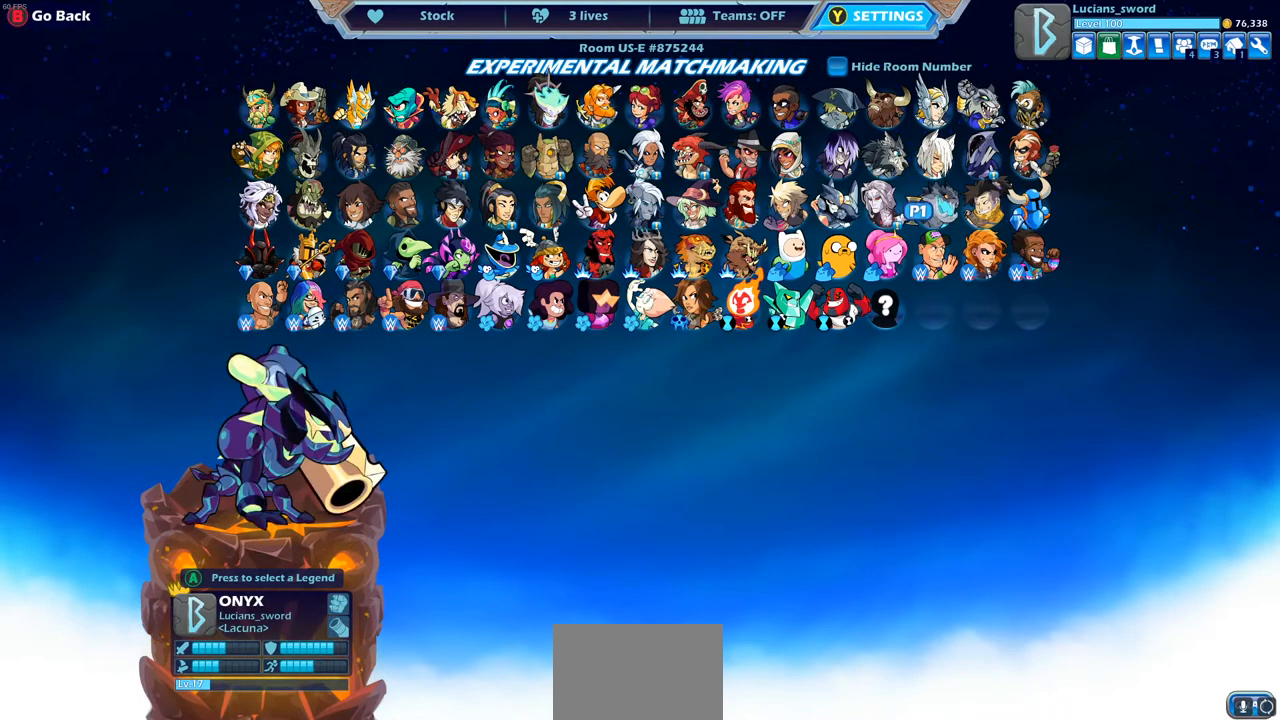
{"buttons": [], "left_stick": "center", "right_stick": "center", "events": [[67, "DPAD_RIGHT", "up"]]}
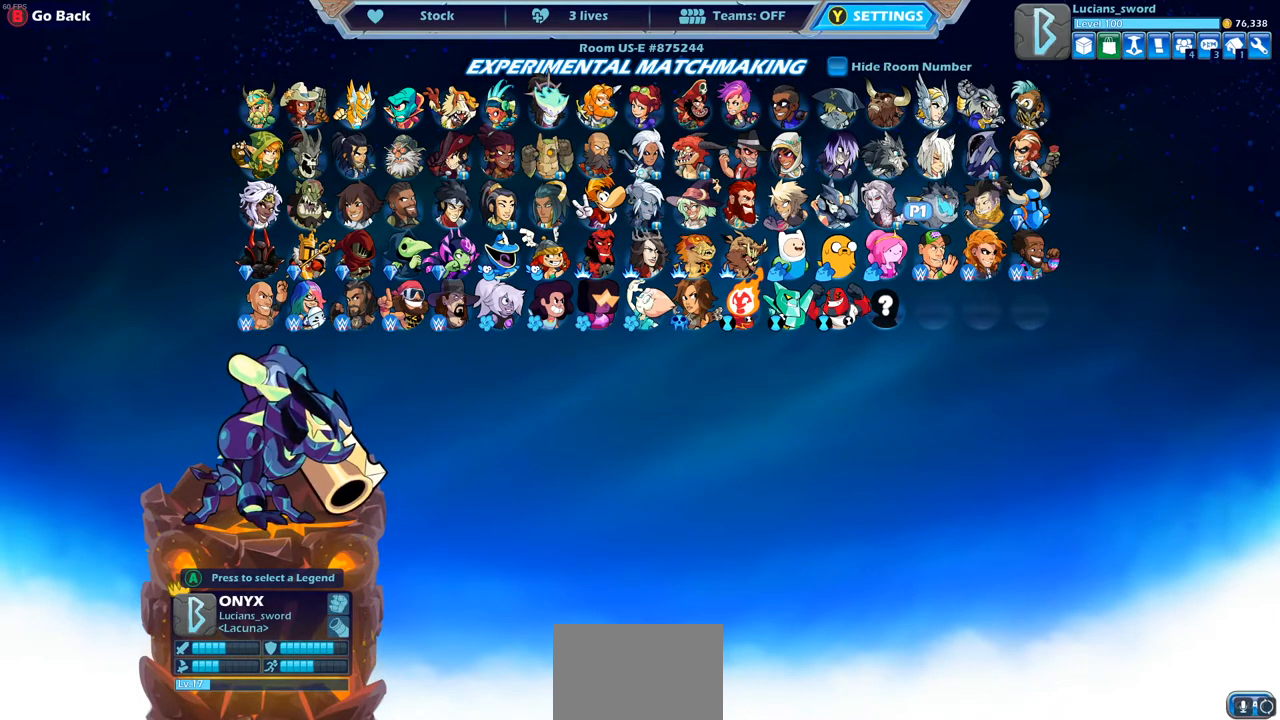
{"buttons": [], "left_stick": "center", "right_stick": "center", "events": []}
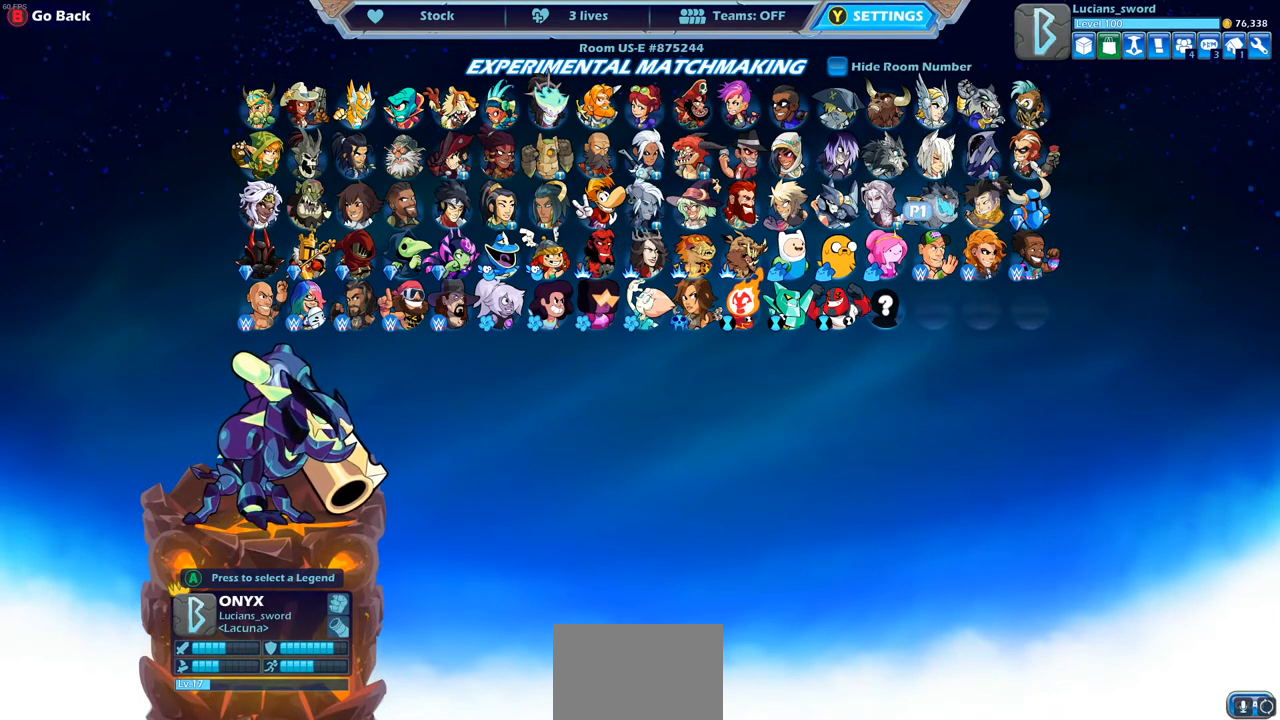
{"buttons": [], "left_stick": "center", "right_stick": "center", "events": [[33, "DPAD_RIGHT", "down"], [150, "DPAD_RIGHT", "up"]]}
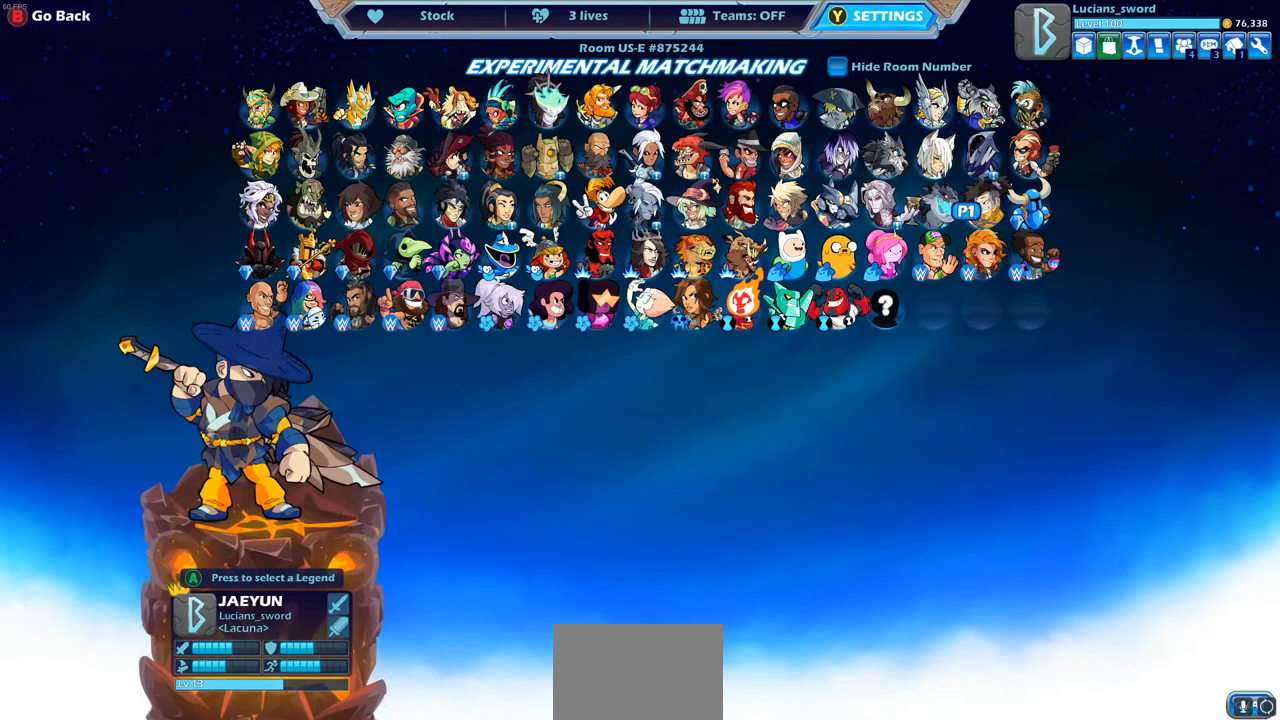
{"buttons": [], "left_stick": "center", "right_stick": "center", "events": []}
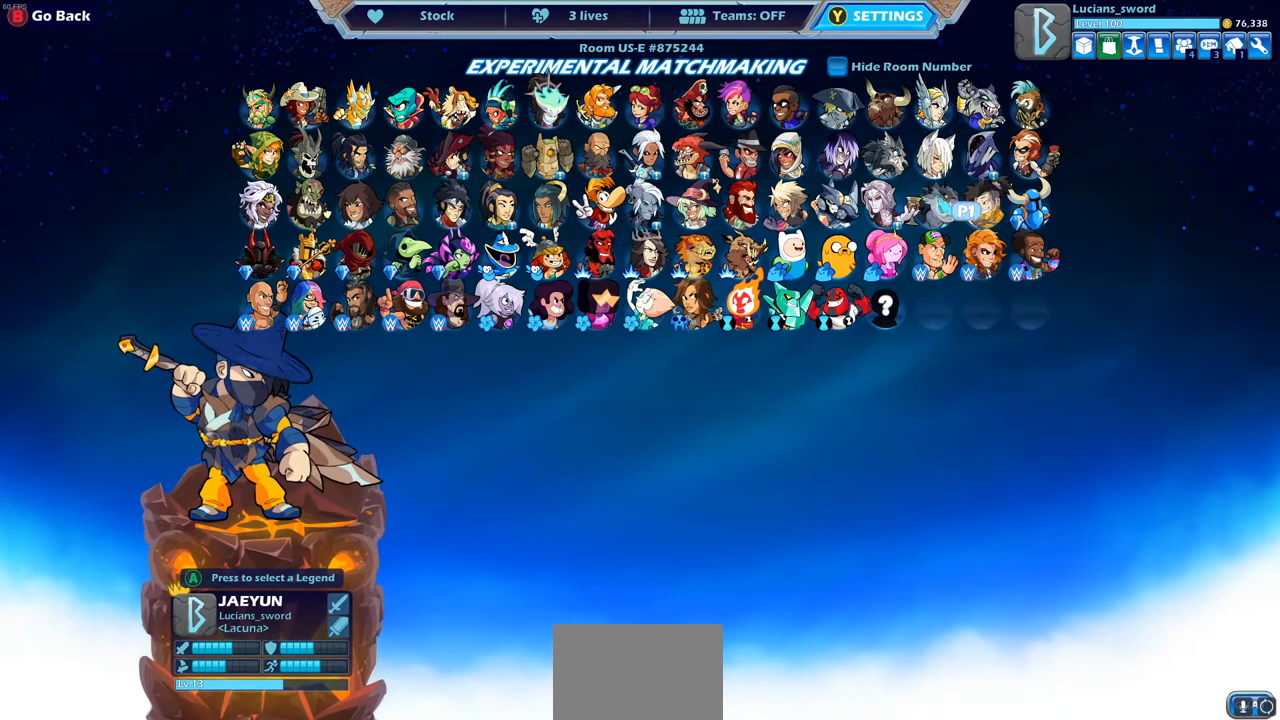
{"buttons": ["DPAD_LEFT"], "left_stick": "center", "right_stick": "center", "events": [[50, "DPAD_LEFT", "down"], [167, "DPAD_LEFT", "up"], [250, "DPAD_LEFT", "down"], [367, "DPAD_LEFT", "up"], [450, "DPAD_LEFT", "down"]]}
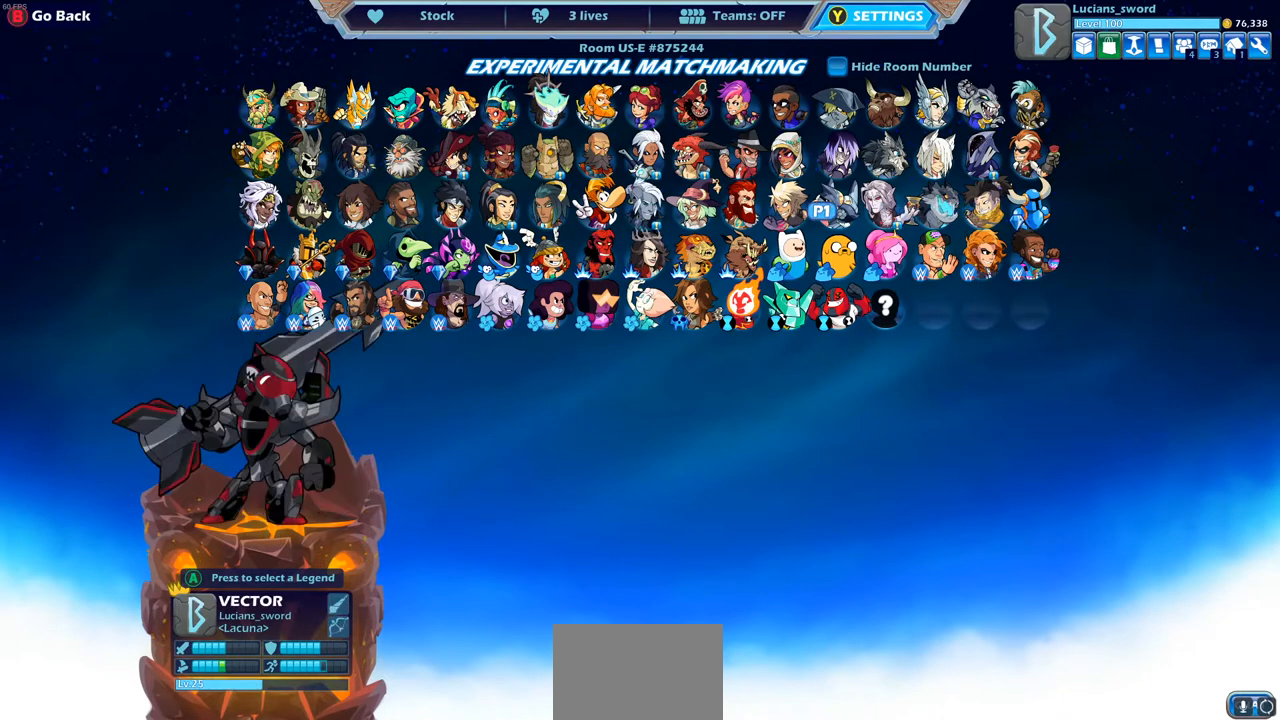
{"buttons": [], "left_stick": "center", "right_stick": "center", "events": [[50, "DPAD_LEFT", "up"], [133, "DPAD_LEFT", "down"], [267, "DPAD_LEFT", "up"], [367, "DPAD_LEFT", "down"], [483, "DPAD_LEFT", "up"]]}
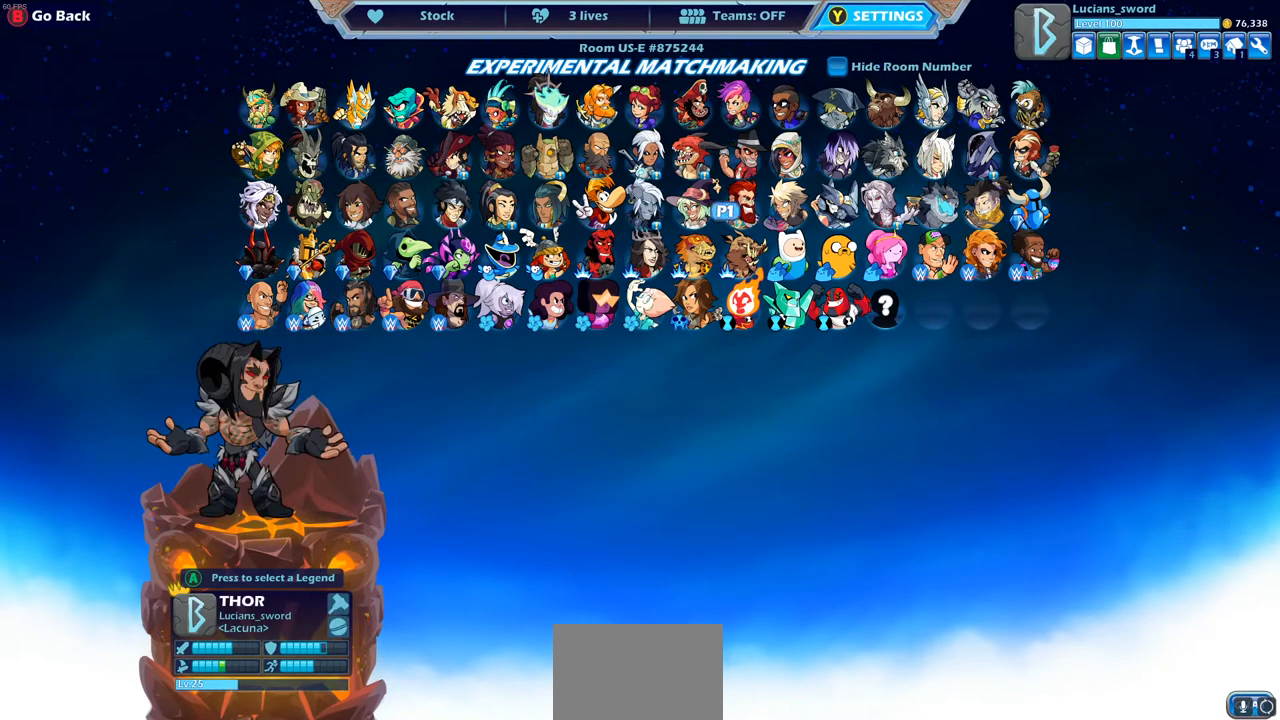
{"buttons": [], "left_stick": "center", "right_stick": "center", "events": []}
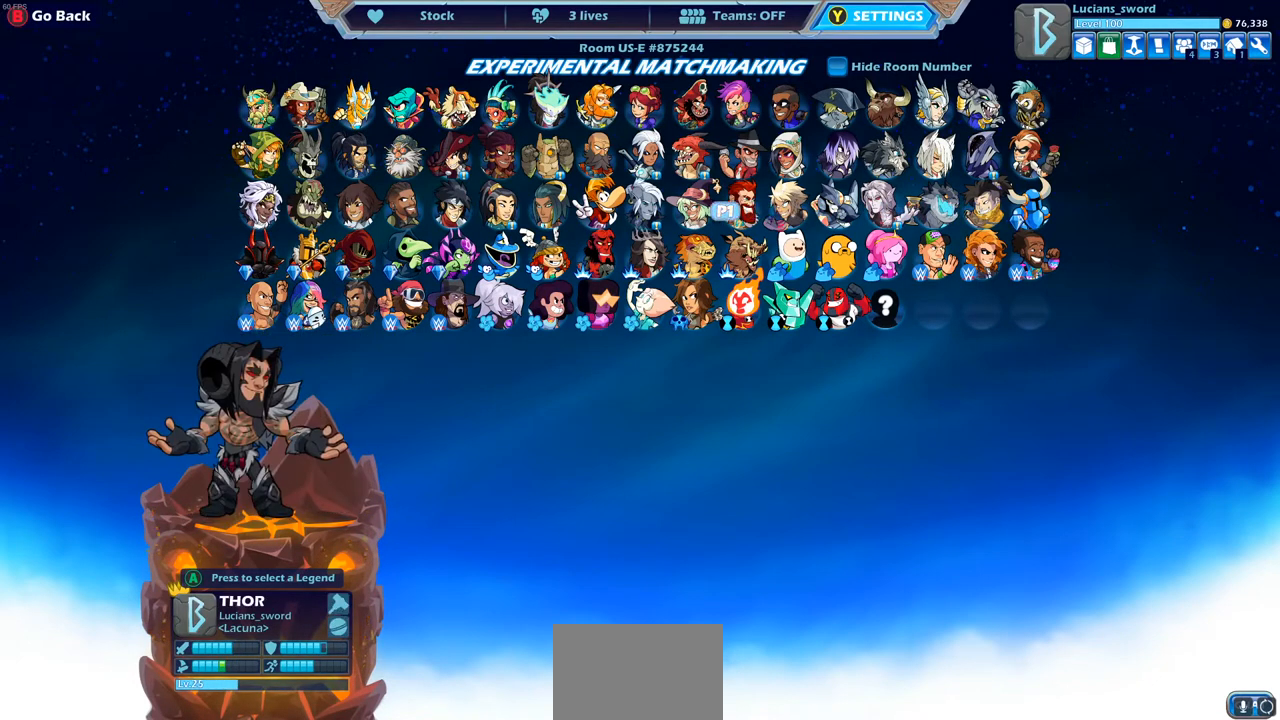
{"buttons": [], "left_stick": "center", "right_stick": "center", "events": [[33, "DPAD_LEFT", "down"], [183, "DPAD_LEFT", "up"], [233, "DPAD_LEFT", "down"], [350, "DPAD_LEFT", "up"]]}
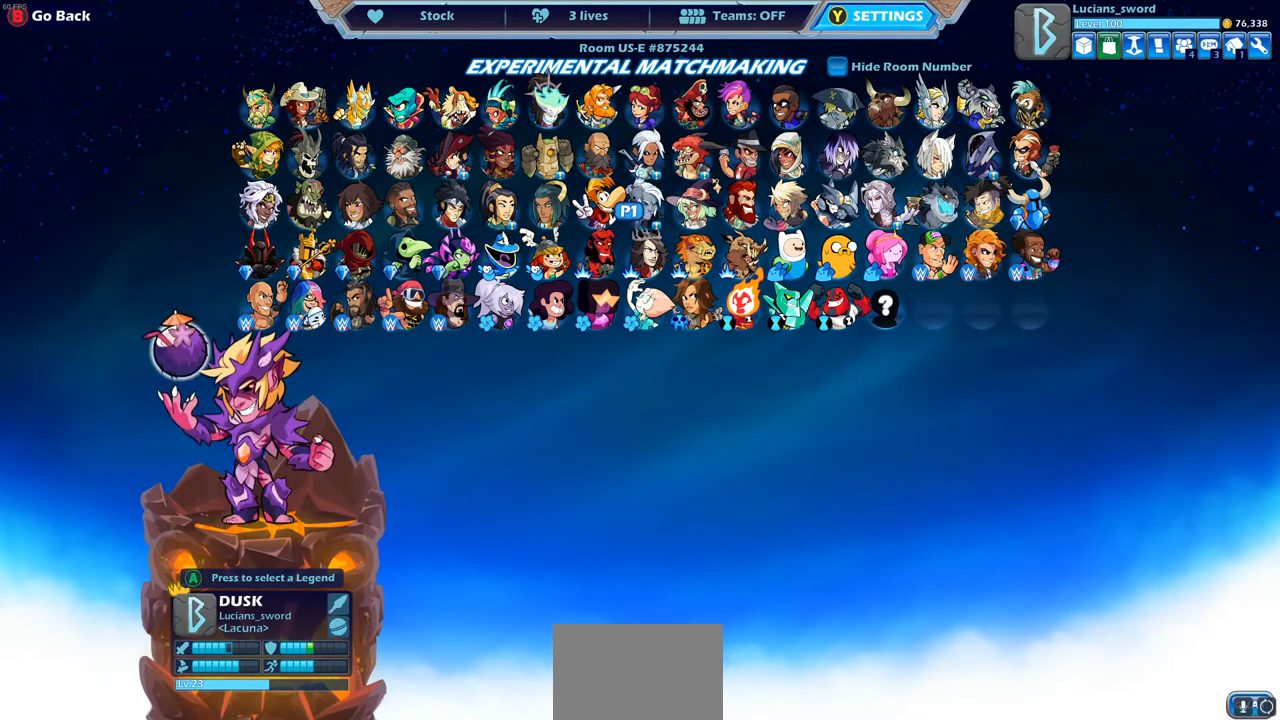
{"buttons": [], "left_stick": "center", "right_stick": "center", "events": []}
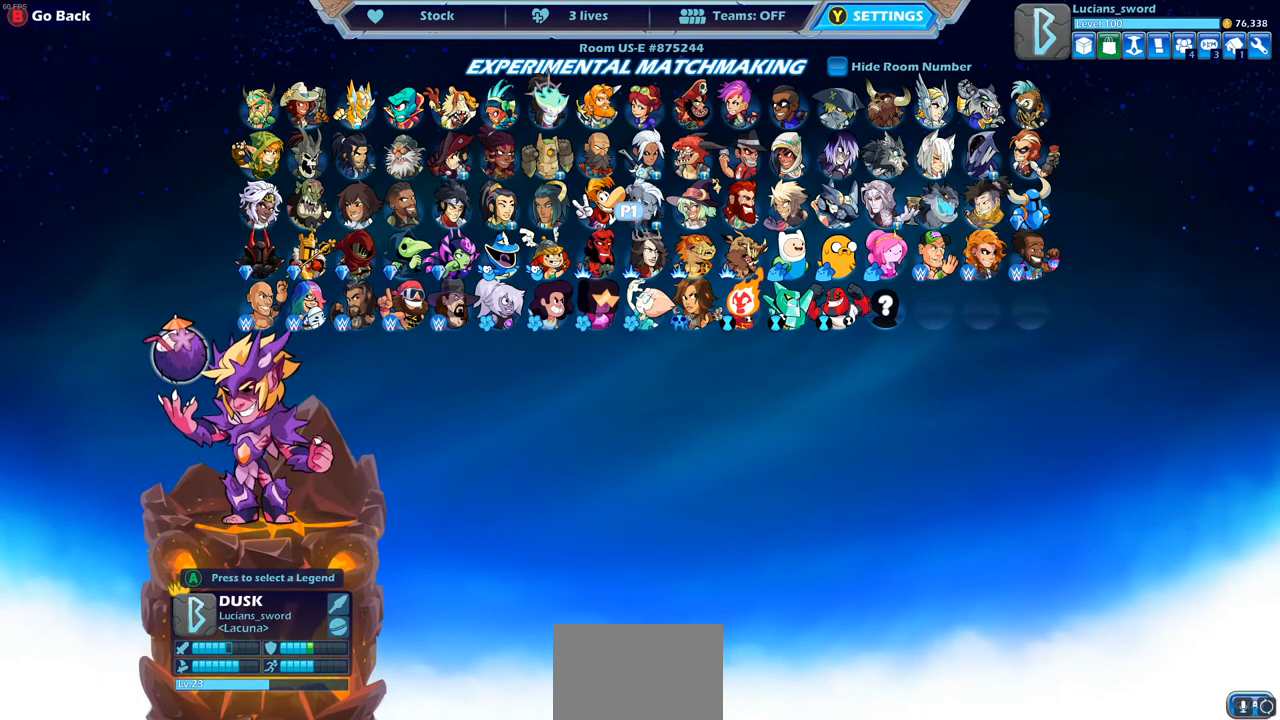
{"buttons": [], "left_stick": "center", "right_stick": "center", "events": []}
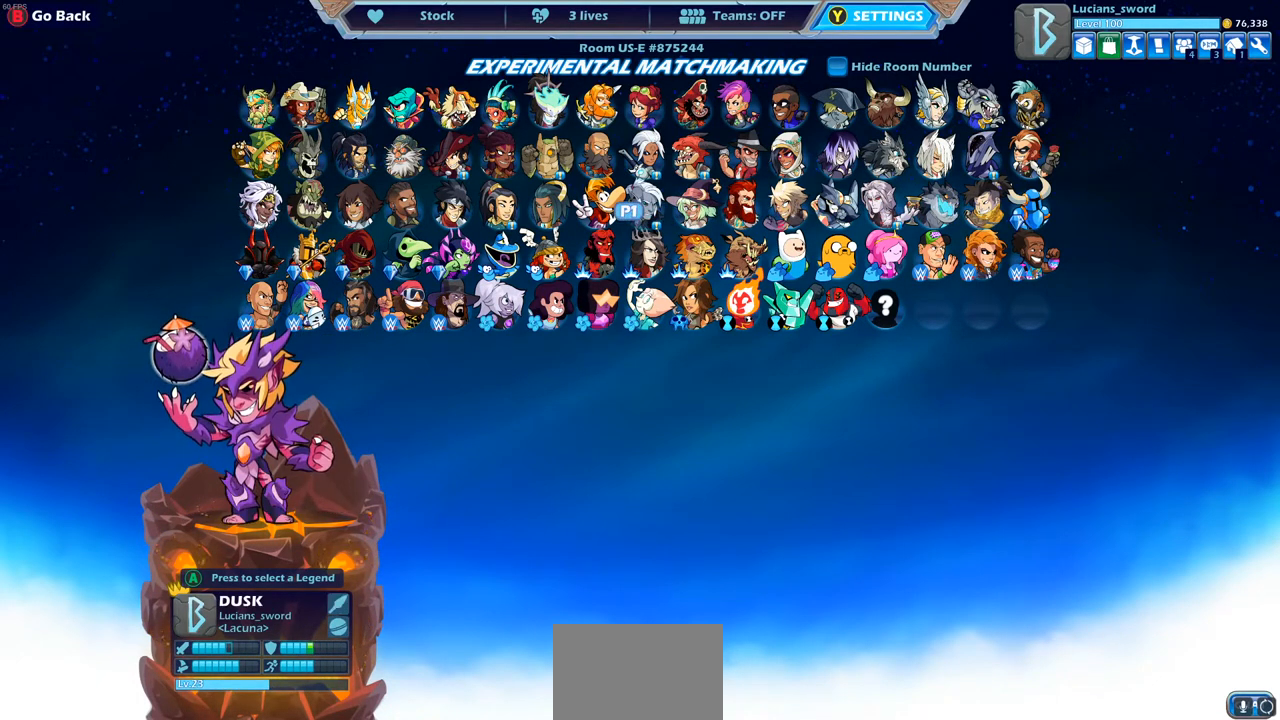
{"buttons": ["DPAD_RIGHT"], "left_stick": "center", "right_stick": "center", "events": [[483, "DPAD_RIGHT", "down"]]}
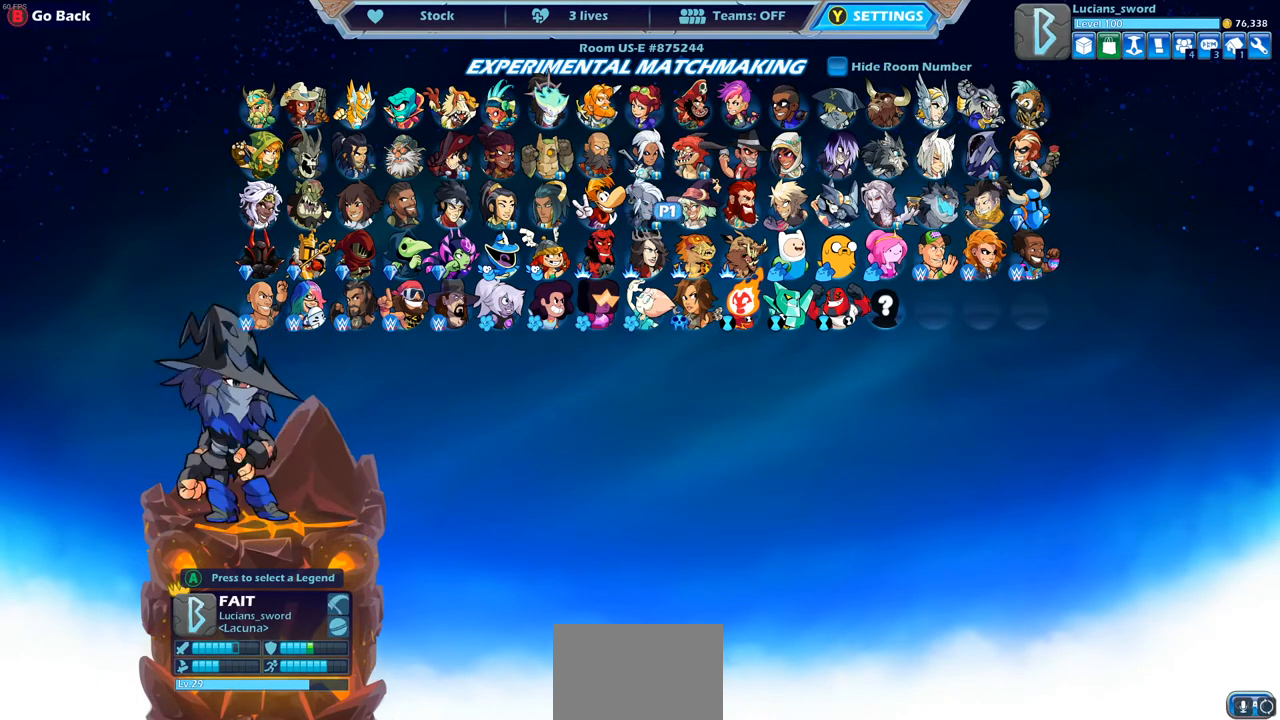
{"buttons": ["DPAD_RIGHT"], "left_stick": "center", "right_stick": "center", "events": [[83, "DPAD_RIGHT", "up"], [250, "DPAD_RIGHT", "down"], [367, "DPAD_RIGHT", "up"], [500, "DPAD_RIGHT", "down"]]}
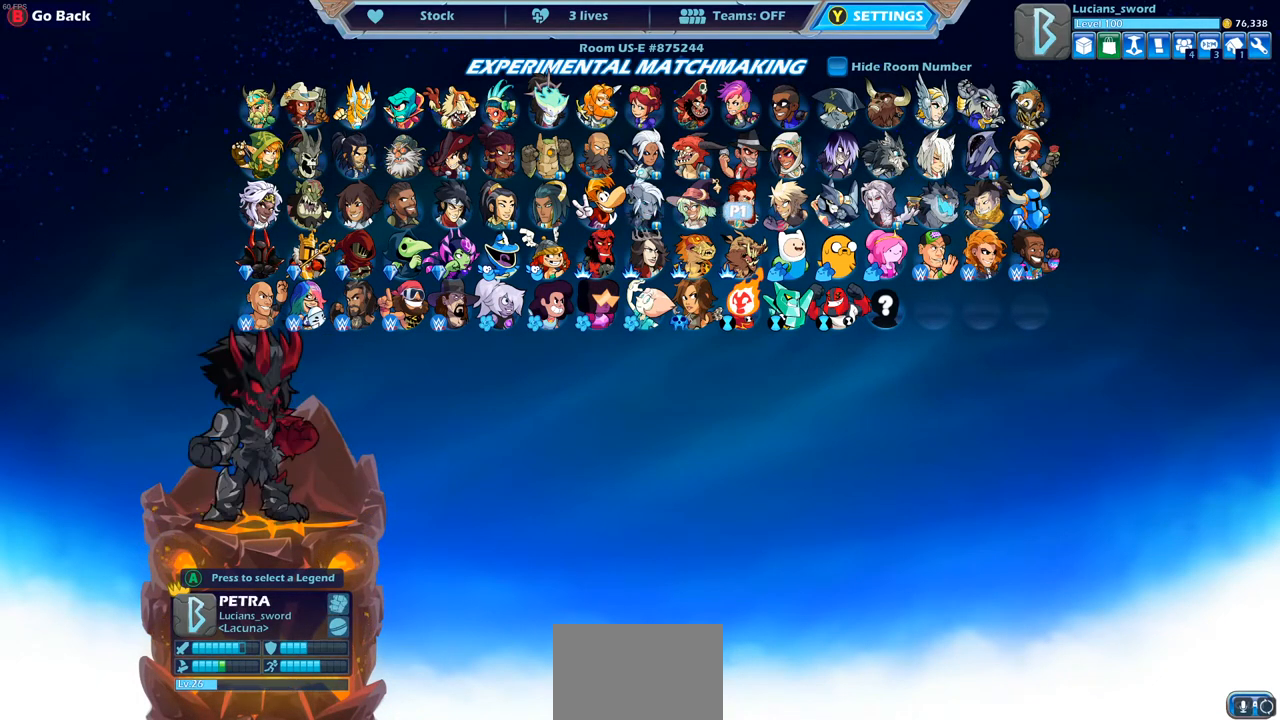
{"buttons": ["DPAD_RIGHT"], "left_stick": "center", "right_stick": "center", "events": [[100, "DPAD_RIGHT", "up"], [217, "DPAD_RIGHT", "down"], [317, "DPAD_RIGHT", "up"], [450, "DPAD_RIGHT", "down"]]}